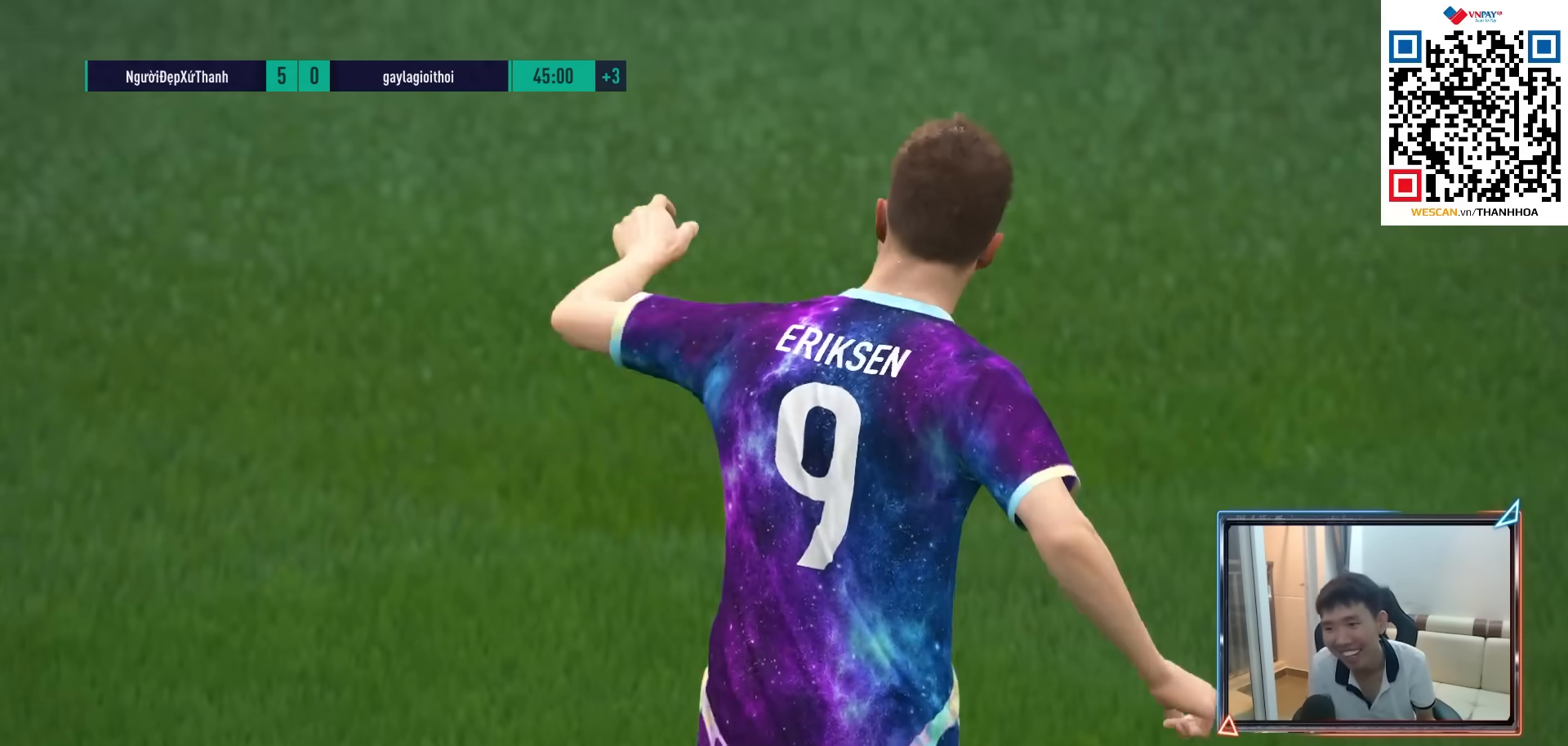
Gameplay with a controller (PlayStation layout); each line is a JSON object with the inputs held at the frame after it. "events" lists button and stick changes between this image and that frame as [ms after this image, input, new state], when the widget could be followed in between. Not read: L3 R3.
{"buttons": [], "left_stick": "center", "right_stick": "center", "events": [[100, "CROSS", "up"], [200, "CROSS", "down"], [283, "CROSS", "up"], [400, "CROSS", "down"], [483, "CROSS", "up"]]}
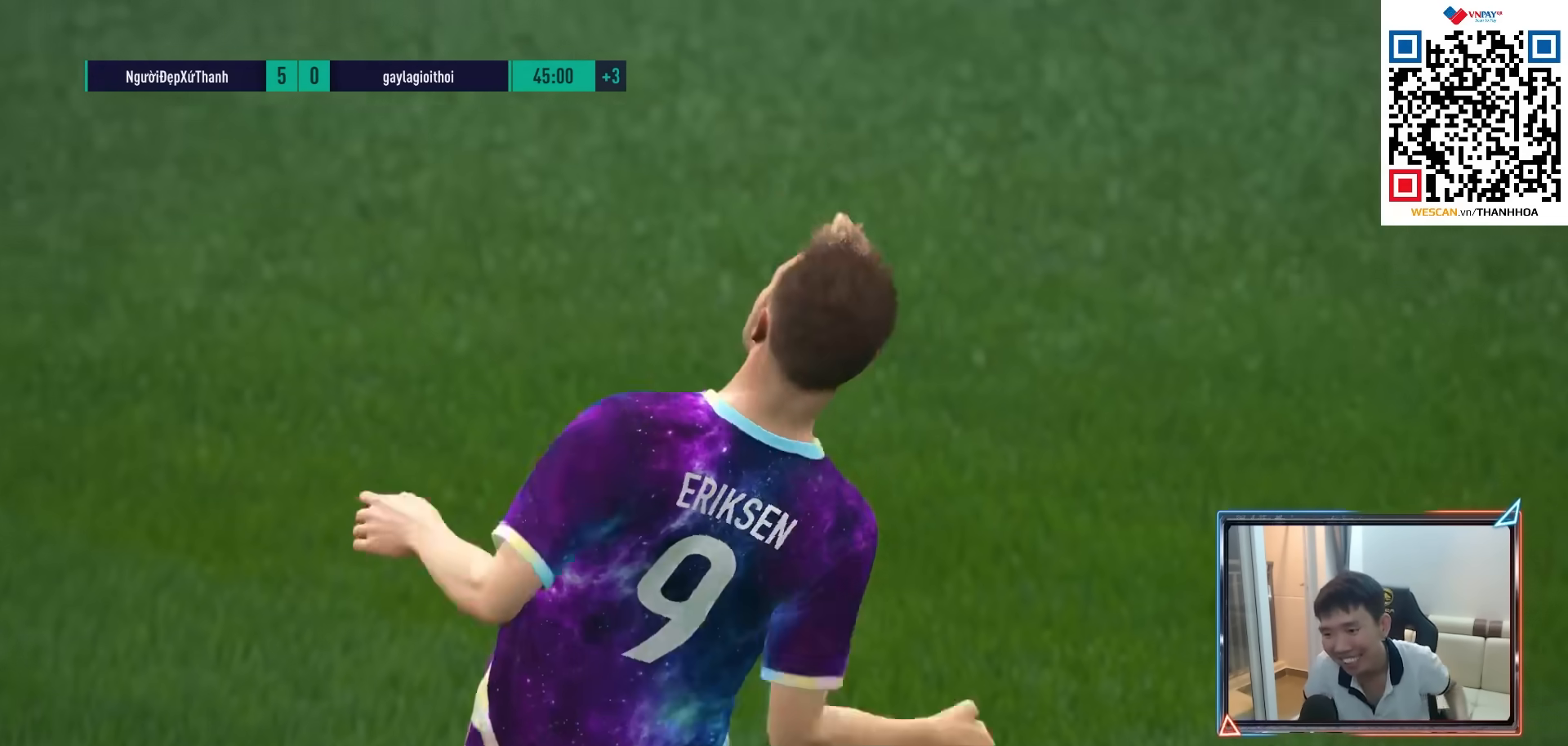
{"buttons": [], "left_stick": "center", "right_stick": "center", "events": [[100, "CROSS", "down"], [200, "CROSS", "up"], [300, "CROSS", "down"], [400, "CROSS", "up"]]}
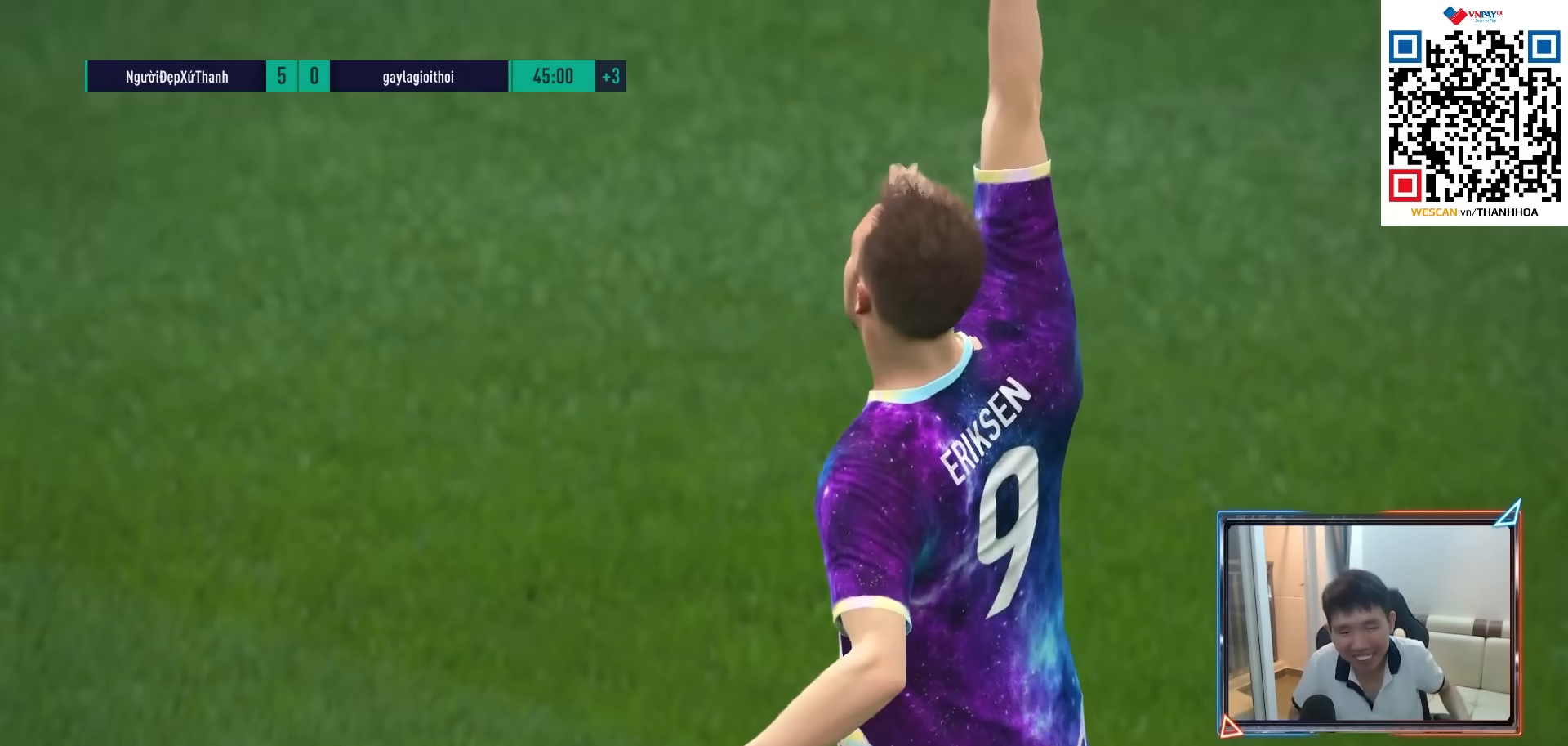
{"buttons": ["CROSS"], "left_stick": "center", "right_stick": "center", "events": [[117, "CROSS", "down"], [183, "CROSS", "up"], [283, "CROSS", "down"], [350, "CROSS", "up"], [417, "CROSS", "down"]]}
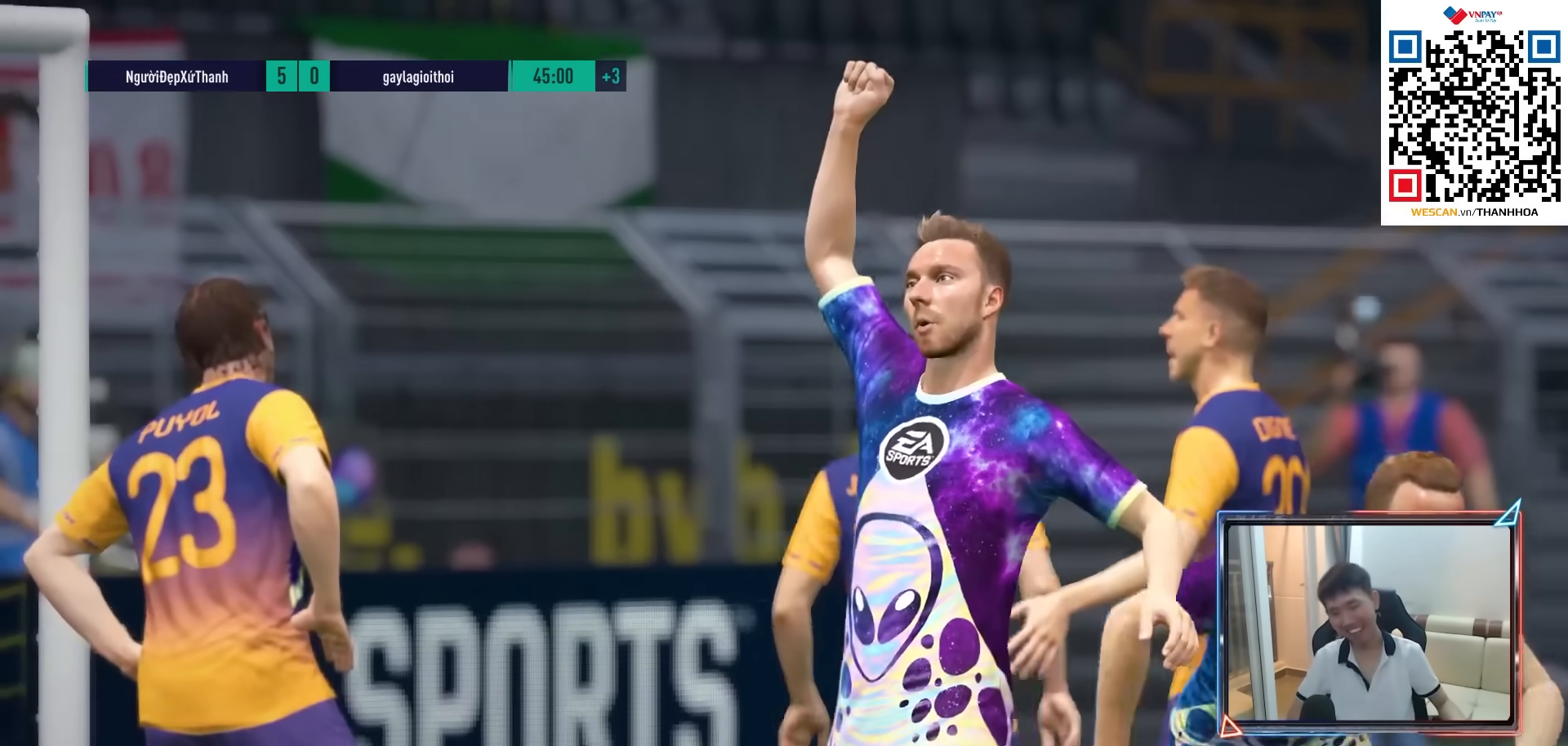
{"buttons": [], "left_stick": "center", "right_stick": "center", "events": [[17, "CROSS", "up"], [100, "CROSS", "down"], [167, "CROSS", "up"], [217, "CROSS", "down"], [317, "CROSS", "up"], [383, "CROSS", "down"], [467, "CROSS", "up"]]}
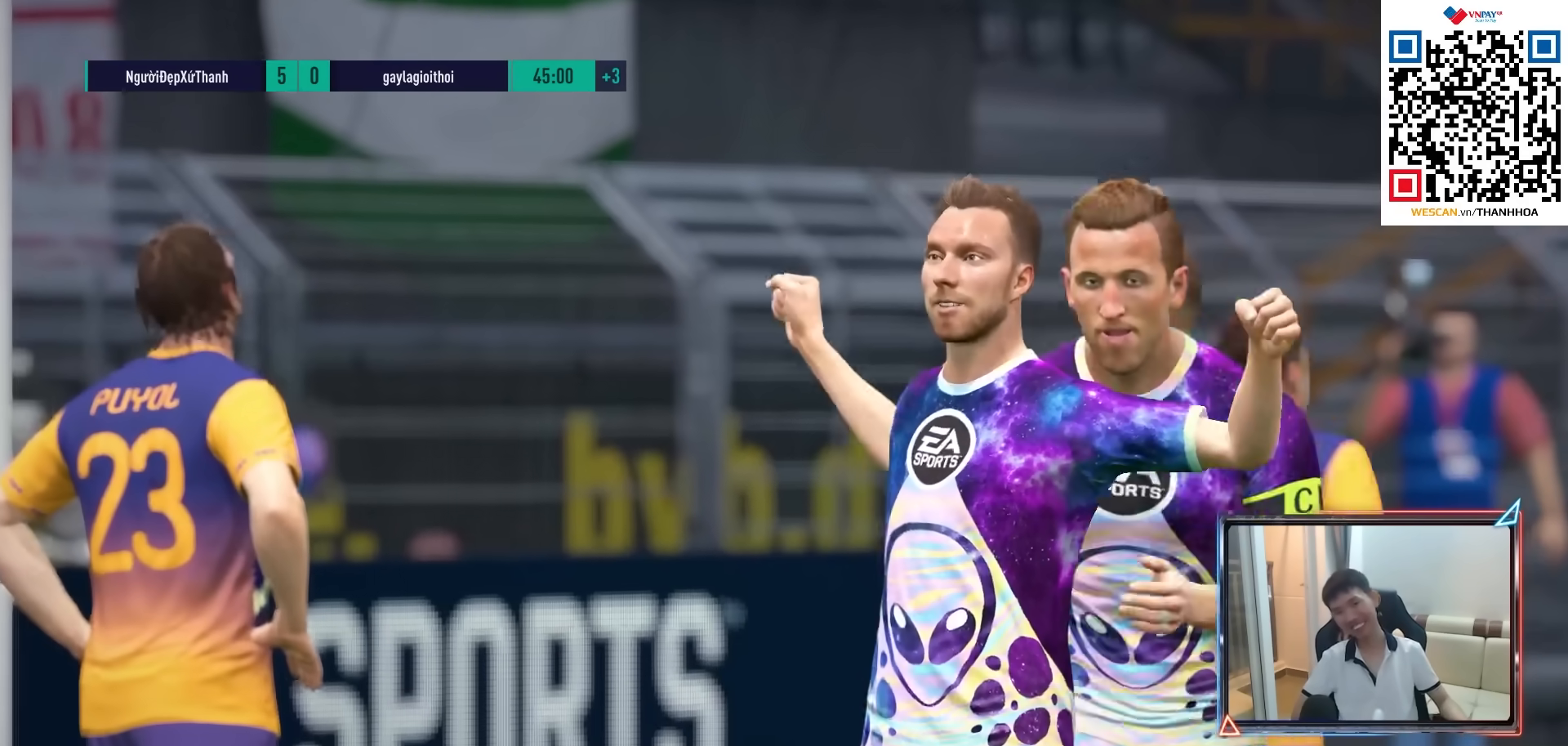
{"buttons": ["CROSS"], "left_stick": "center", "right_stick": "center", "events": [[33, "CROSS", "down"], [100, "CROSS", "up"], [167, "CROSS", "down"], [250, "CROSS", "up"], [317, "CROSS", "down"], [400, "CROSS", "up"], [467, "CROSS", "down"]]}
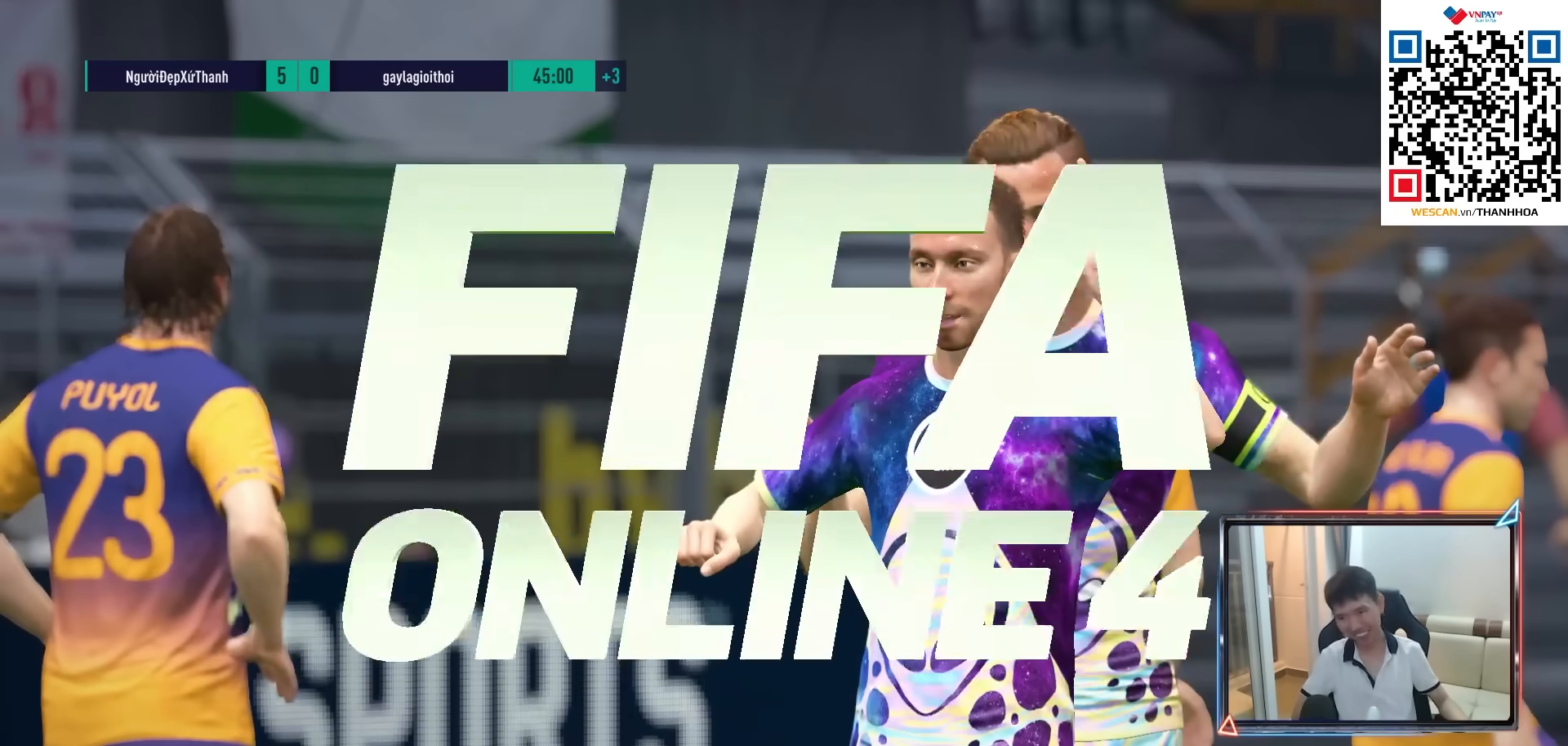
{"buttons": [], "left_stick": "center", "right_stick": "center", "events": [[100, "CROSS", "up"], [167, "CROSS", "down"], [433, "CROSS", "up"]]}
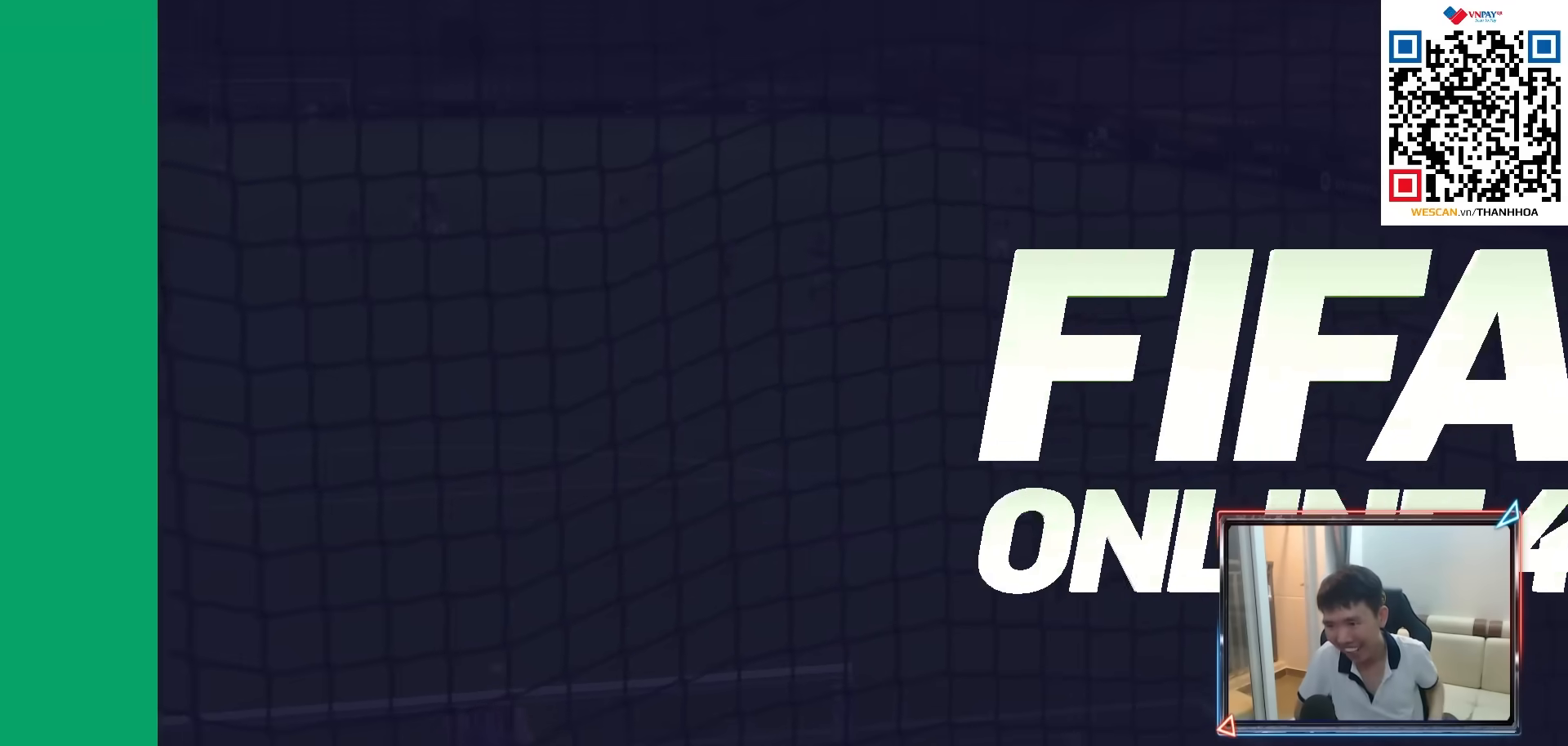
{"buttons": [], "left_stick": "center", "right_stick": "center", "events": [[17, "CROSS", "down"], [133, "CROSS", "up"], [217, "CROSS", "down"], [300, "CROSS", "up"], [383, "CROSS", "down"], [467, "CROSS", "up"]]}
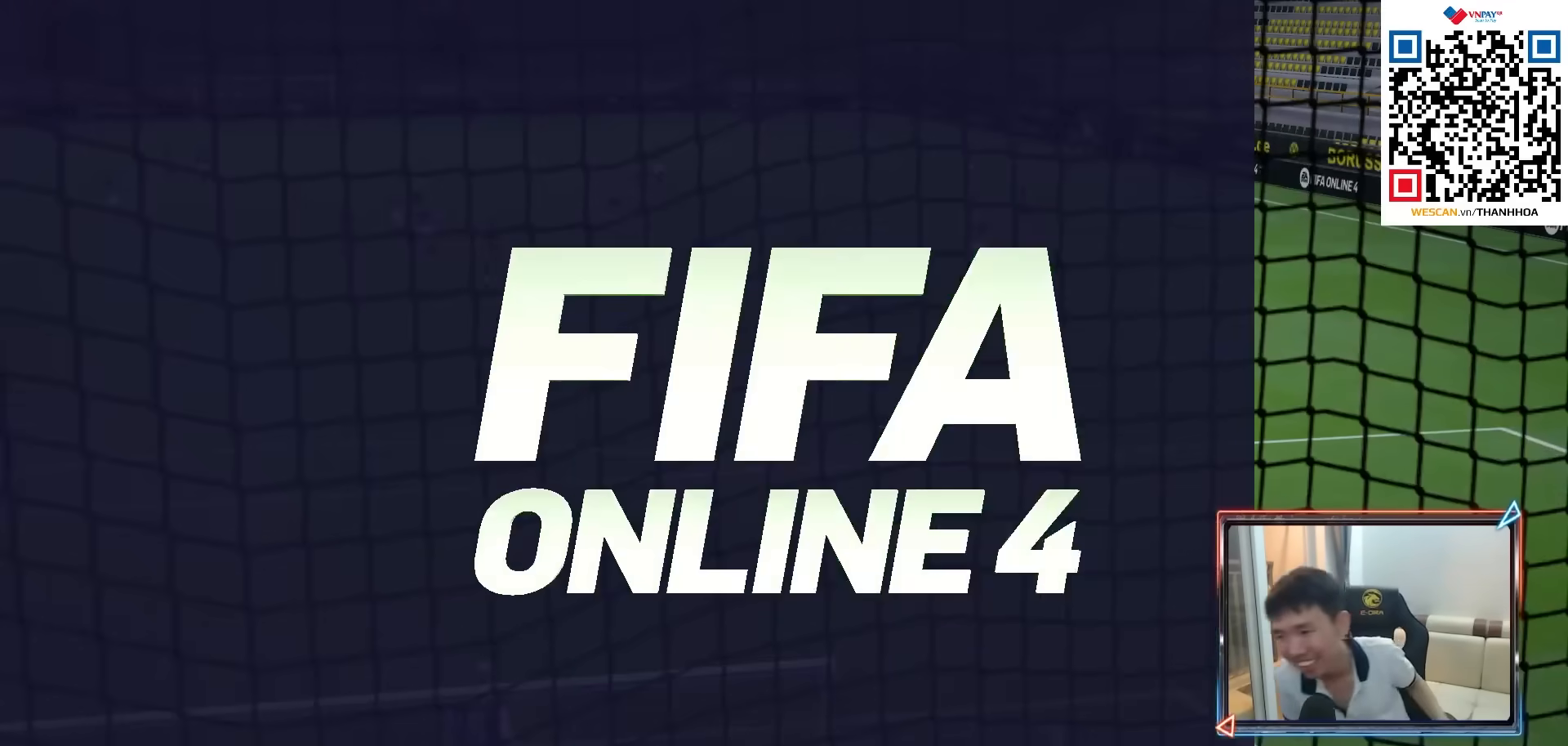
{"buttons": [], "left_stick": "left", "right_stick": "center", "events": [[50, "CROSS", "down"], [100, "CROSS", "up"], [100, "left_stick", "left"]]}
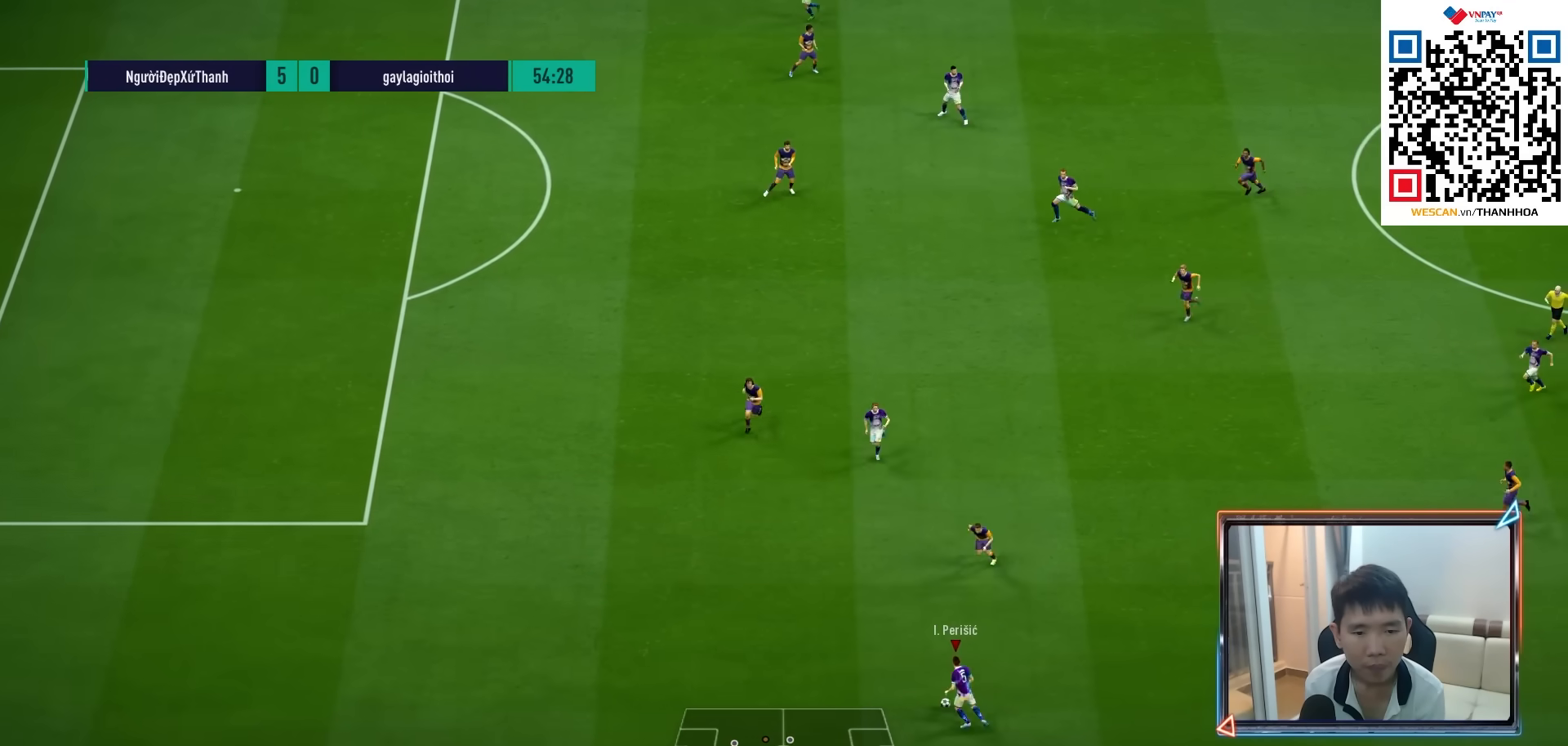
{"buttons": [], "left_stick": "up-left", "right_stick": "center", "events": [[367, "CROSS", "down"], [400, "L1", "down"], [417, "left_stick", "up-left"], [450, "CROSS", "up"], [483, "L1", "up"]]}
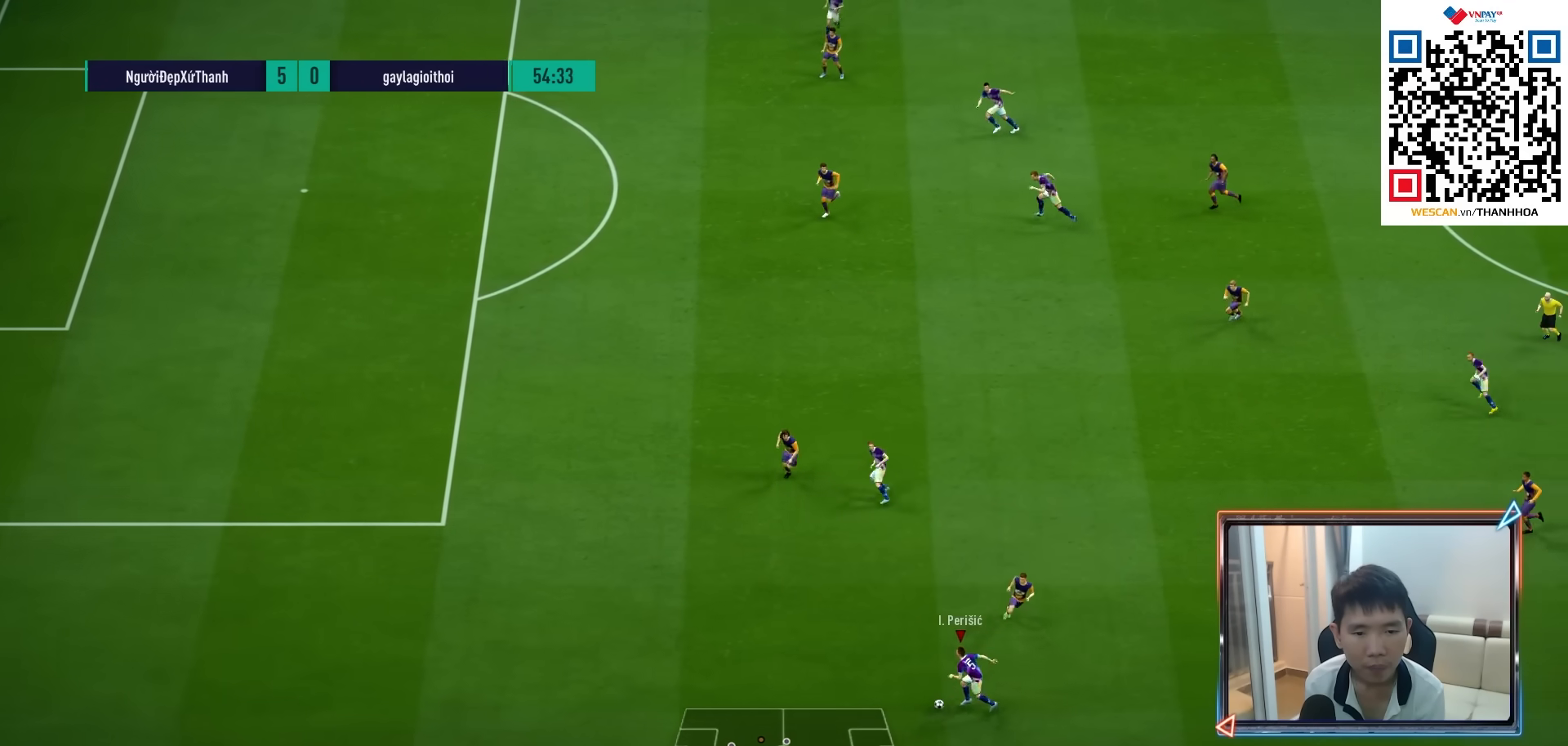
{"buttons": [], "left_stick": "up-left", "right_stick": "center", "events": [[217, "left_stick", "up"], [483, "left_stick", "up-left"]]}
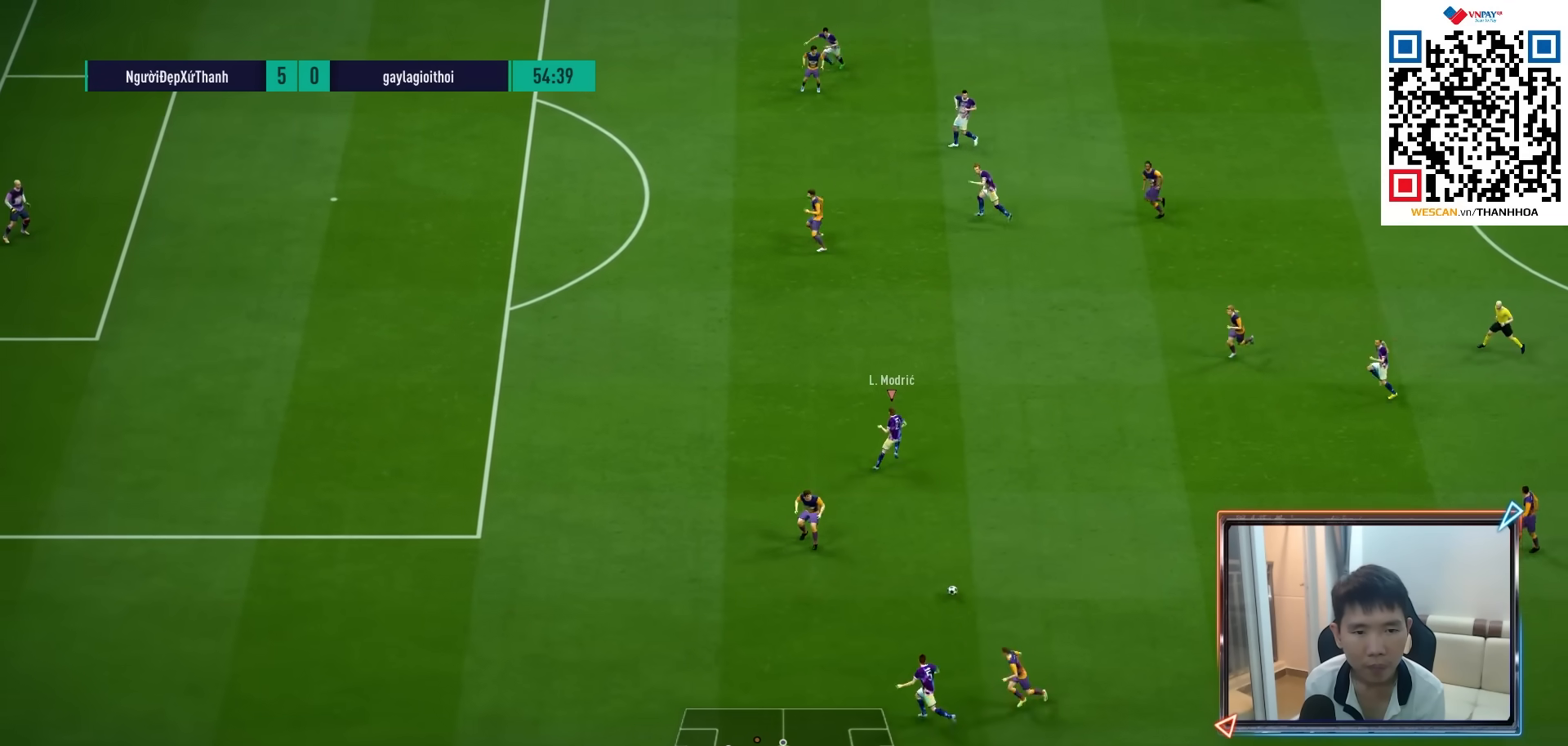
{"buttons": ["R1"], "left_stick": "up-left", "right_stick": "center", "events": [[117, "R1", "down"]]}
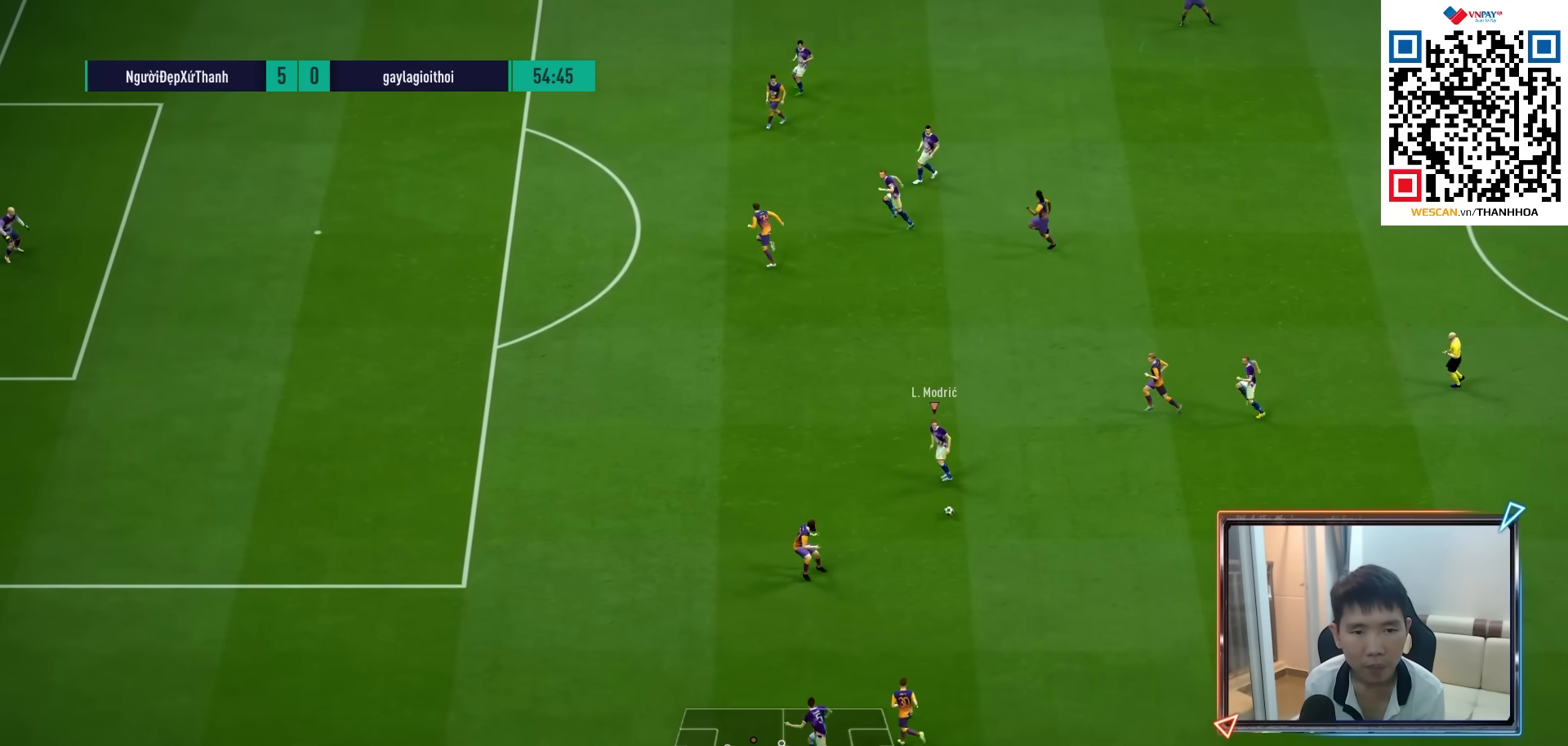
{"buttons": [], "left_stick": "left", "right_stick": "center", "events": [[250, "R1", "up"], [500, "left_stick", "left"]]}
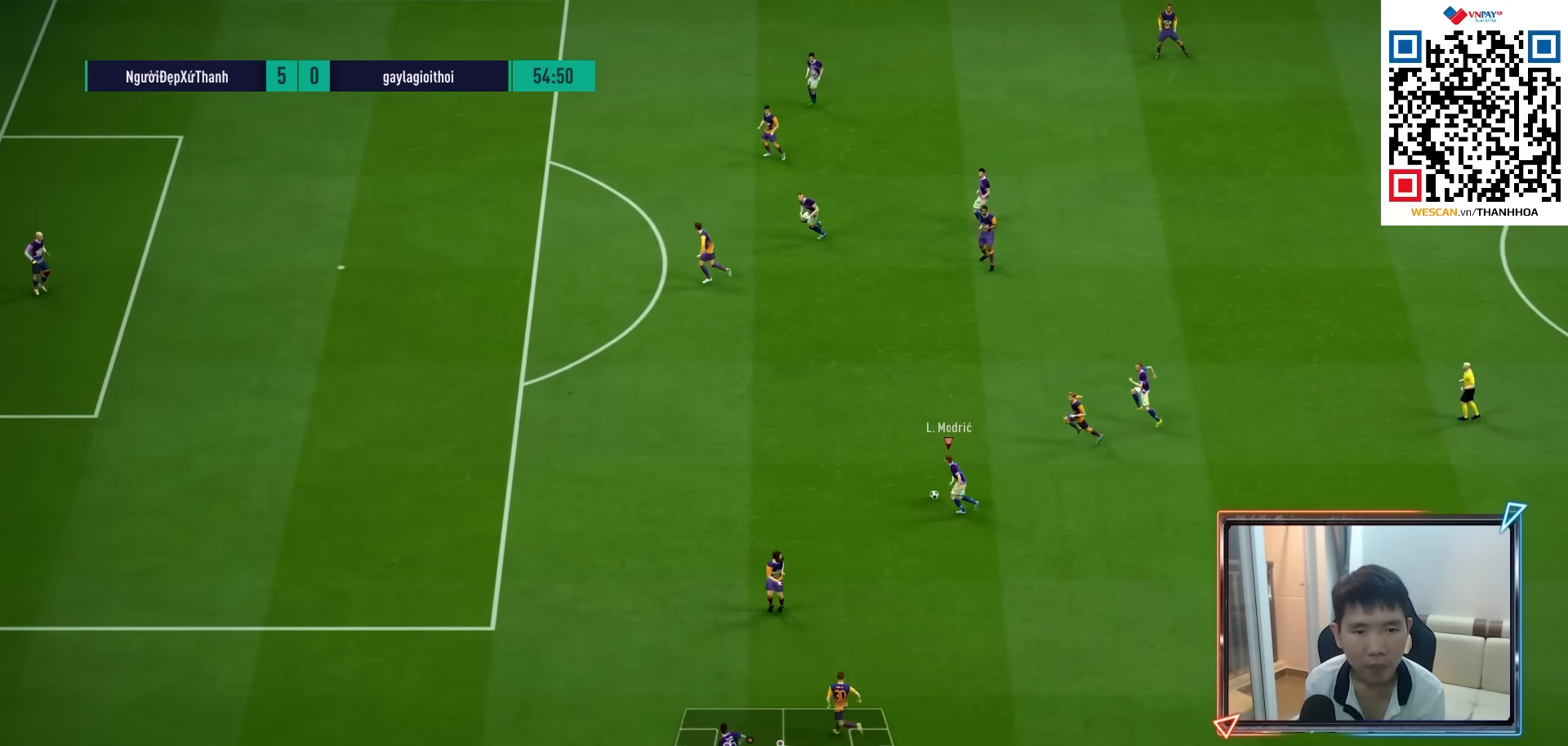
{"buttons": [], "left_stick": "up", "right_stick": "center", "events": [[367, "TRIANGLE", "down"], [400, "left_stick", "up"], [450, "TRIANGLE", "up"]]}
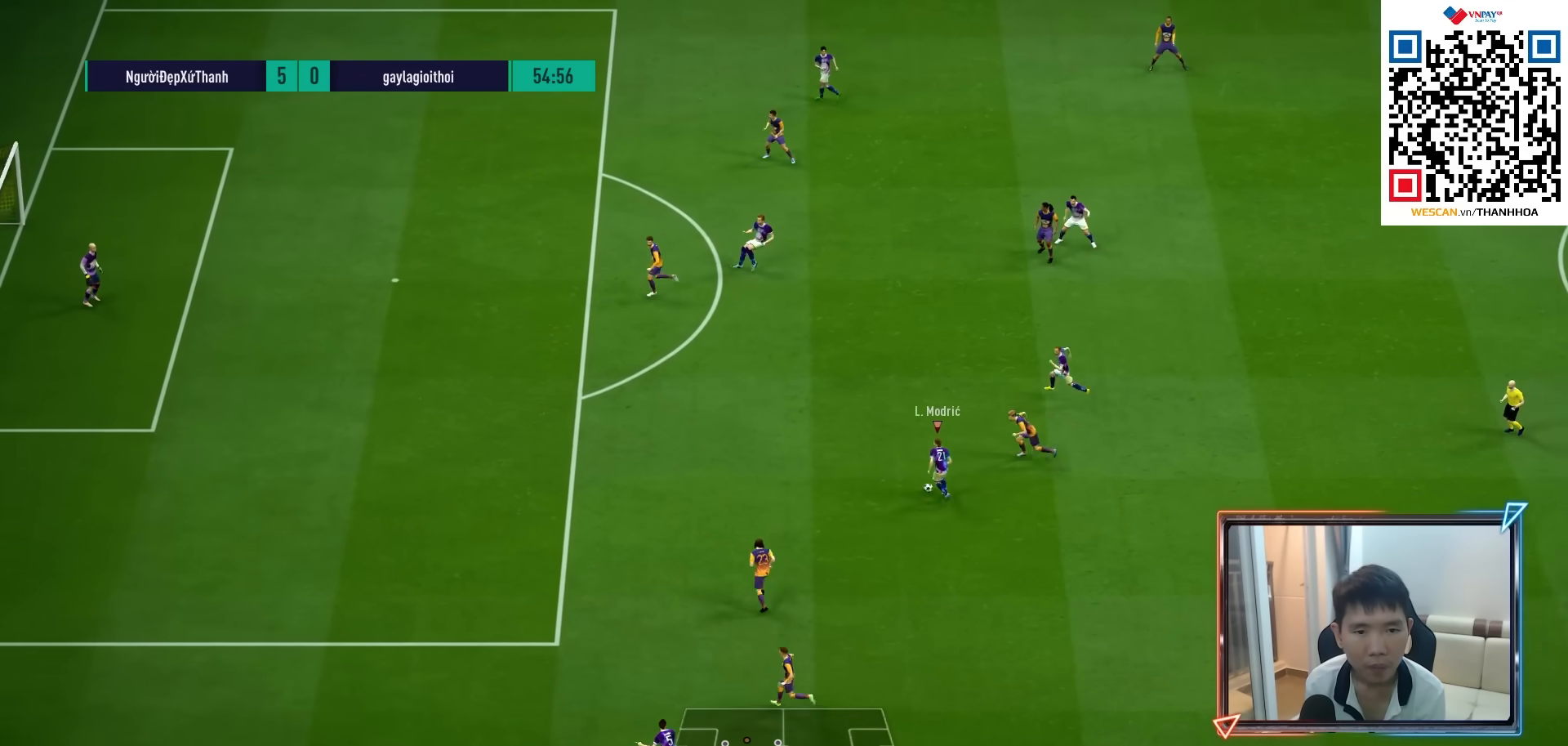
{"buttons": ["R1"], "left_stick": "left", "right_stick": "center", "events": [[133, "left_stick", "center"], [233, "R1", "down"], [233, "left_stick", "up-left"], [450, "left_stick", "left"]]}
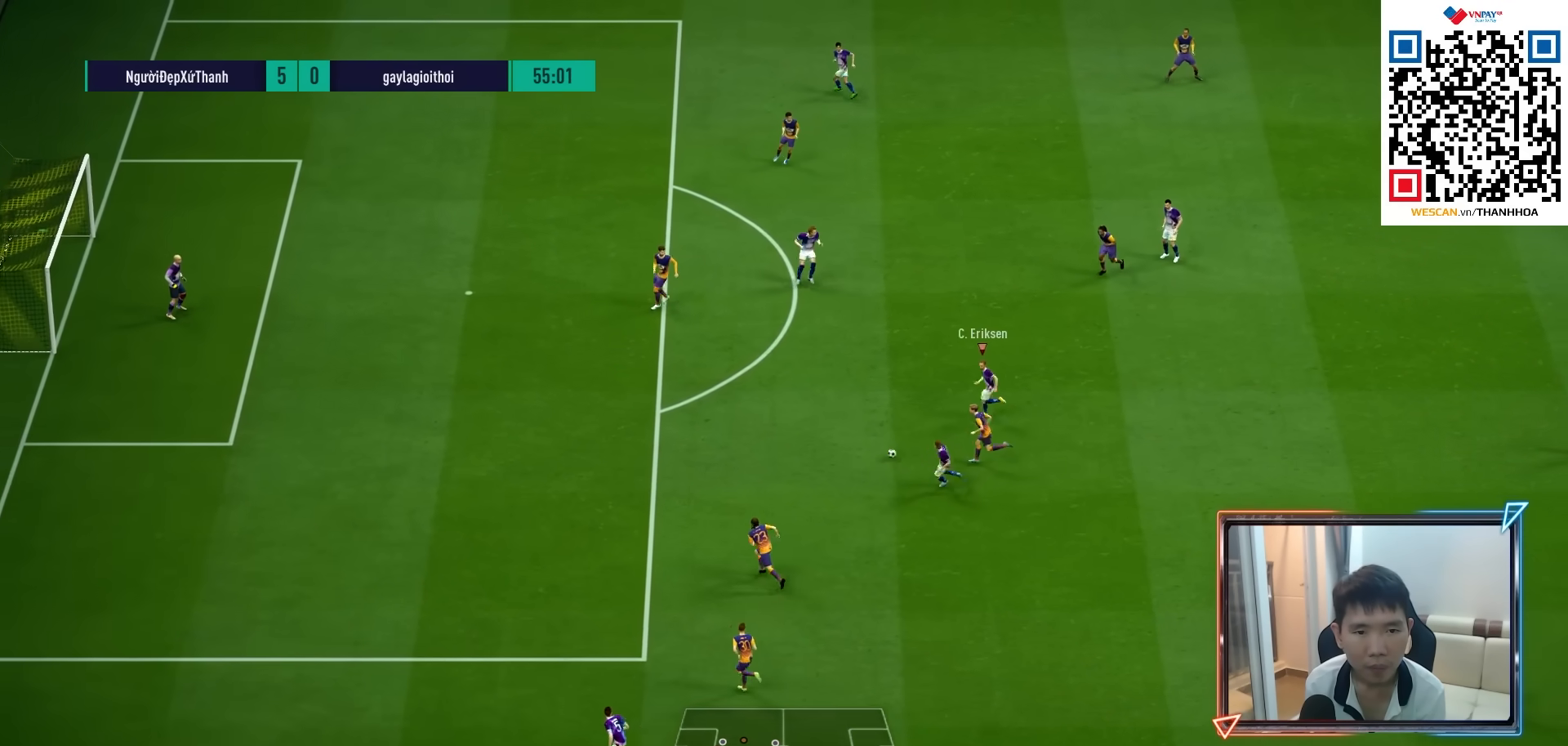
{"buttons": ["R1"], "left_stick": "left", "right_stick": "center", "events": []}
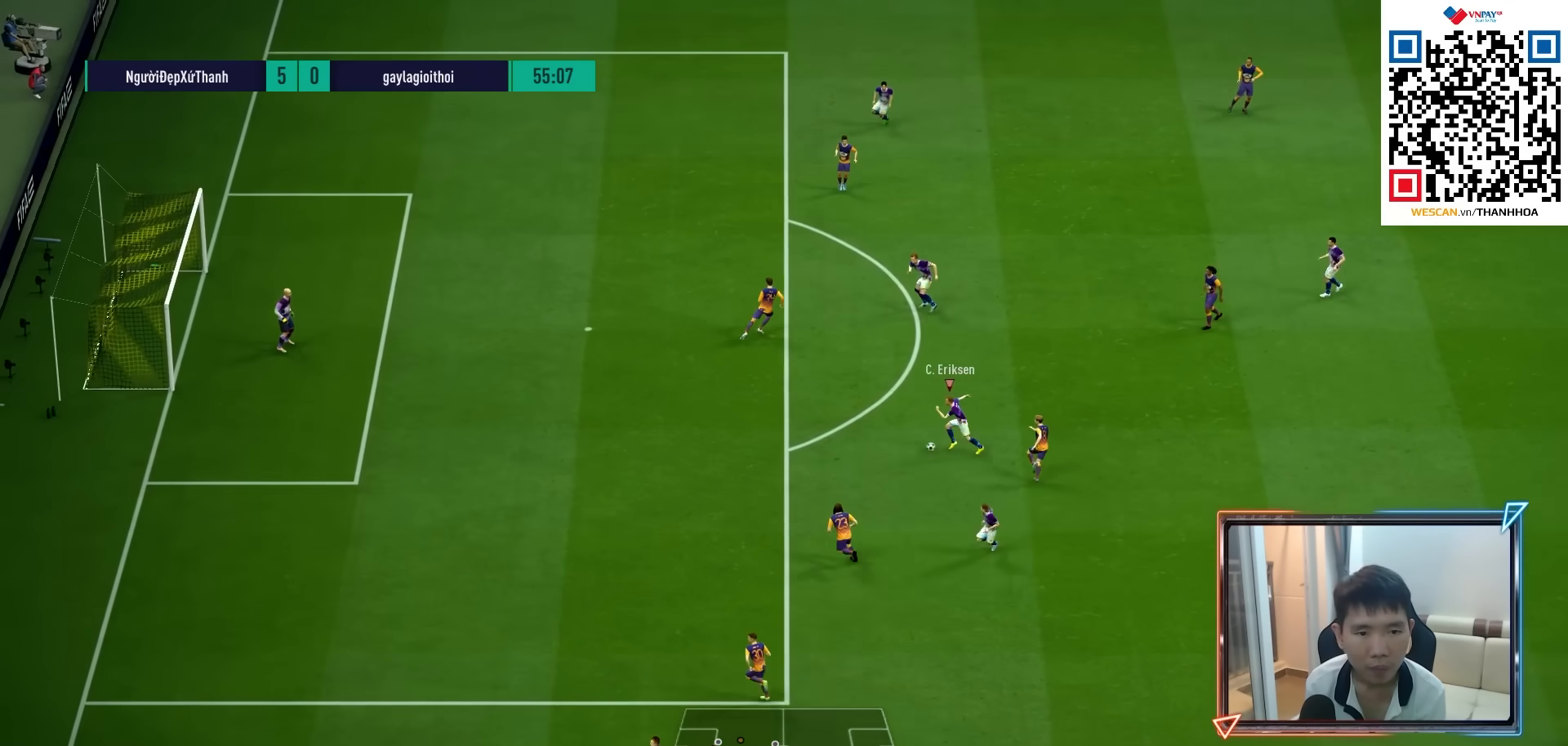
{"buttons": ["R1"], "left_stick": "up-left", "right_stick": "center", "events": [[500, "left_stick", "up-left"]]}
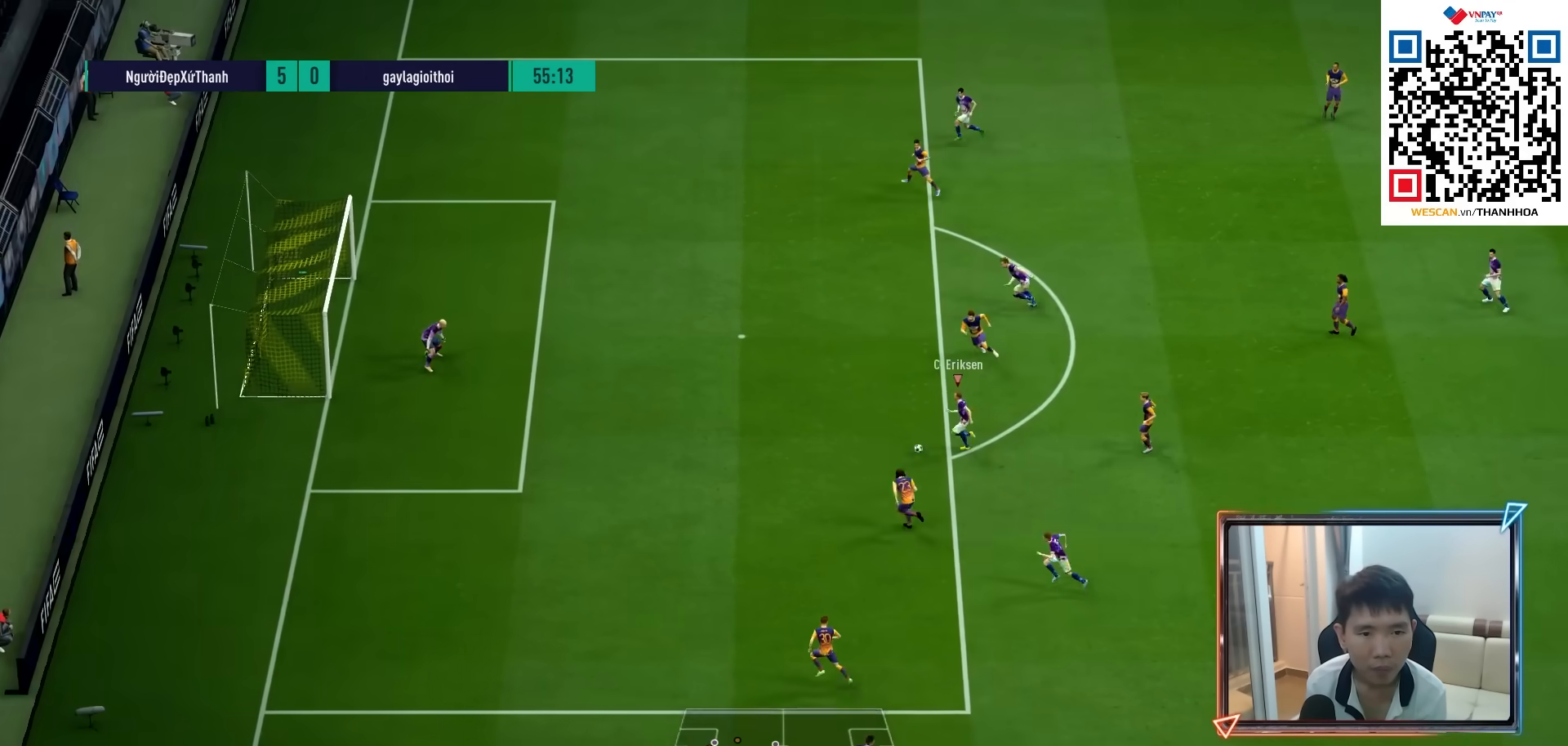
{"buttons": [], "left_stick": "up", "right_stick": "center", "events": [[117, "R1", "up"], [500, "left_stick", "up"]]}
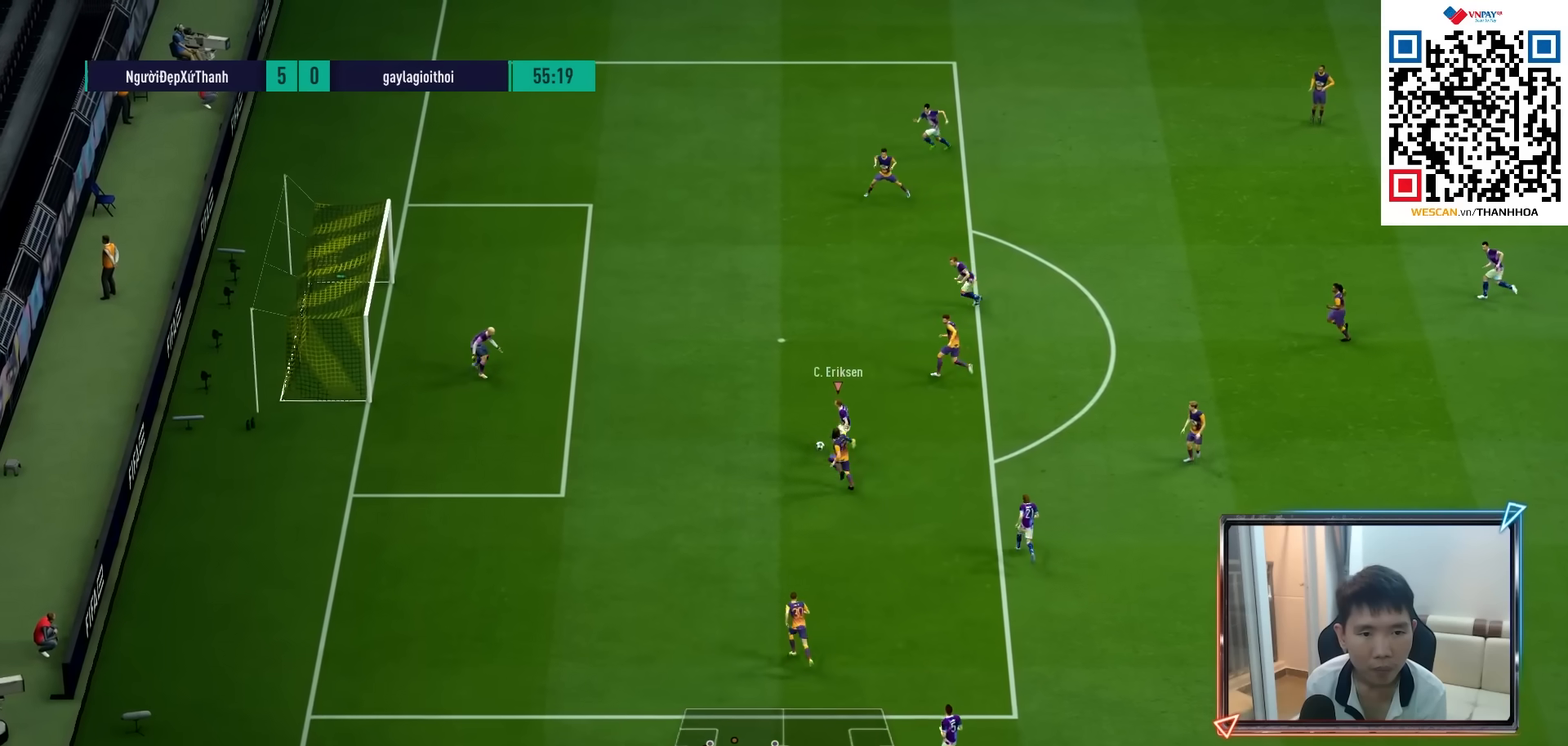
{"buttons": ["R2"], "left_stick": "up", "right_stick": "center", "events": [[17, "R2", "down"], [33, "SQUARE", "down"], [183, "SQUARE", "up"]]}
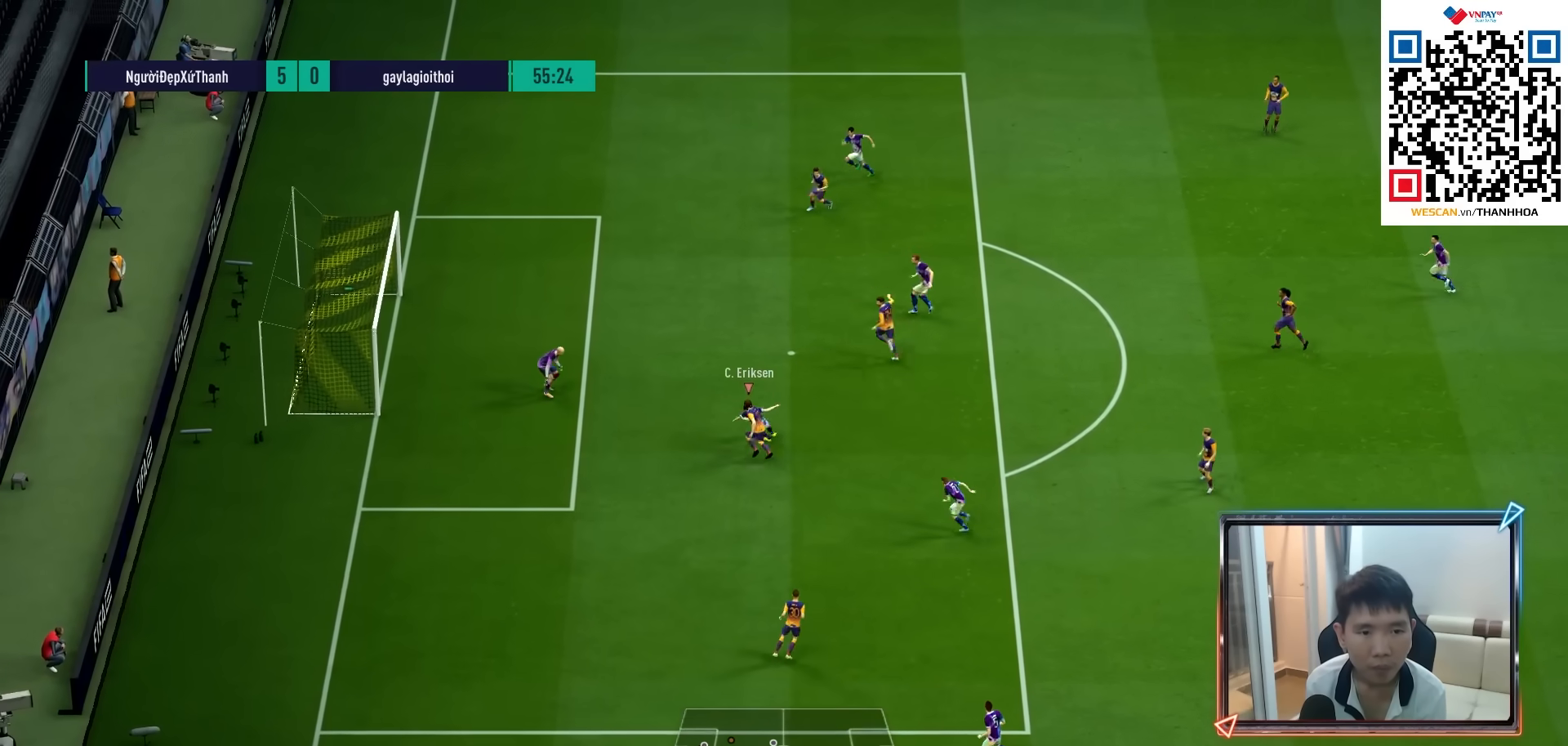
{"buttons": [], "left_stick": "up-left", "right_stick": "center", "events": [[333, "left_stick", "up-left"], [367, "R2", "up"]]}
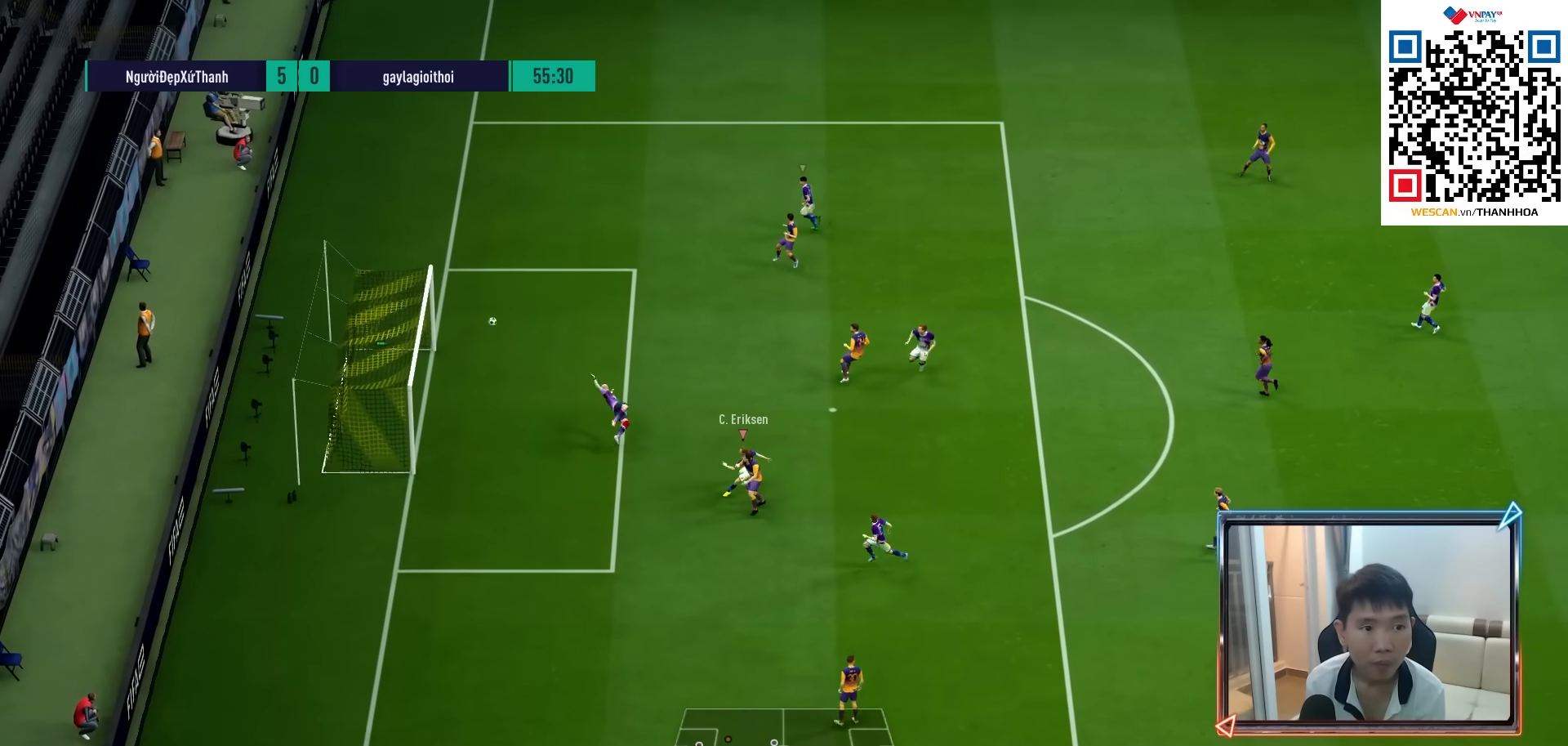
{"buttons": ["CROSS"], "left_stick": "center", "right_stick": "center", "events": [[317, "CROSS", "down"], [367, "left_stick", "center"], [417, "CROSS", "up"], [500, "CROSS", "down"]]}
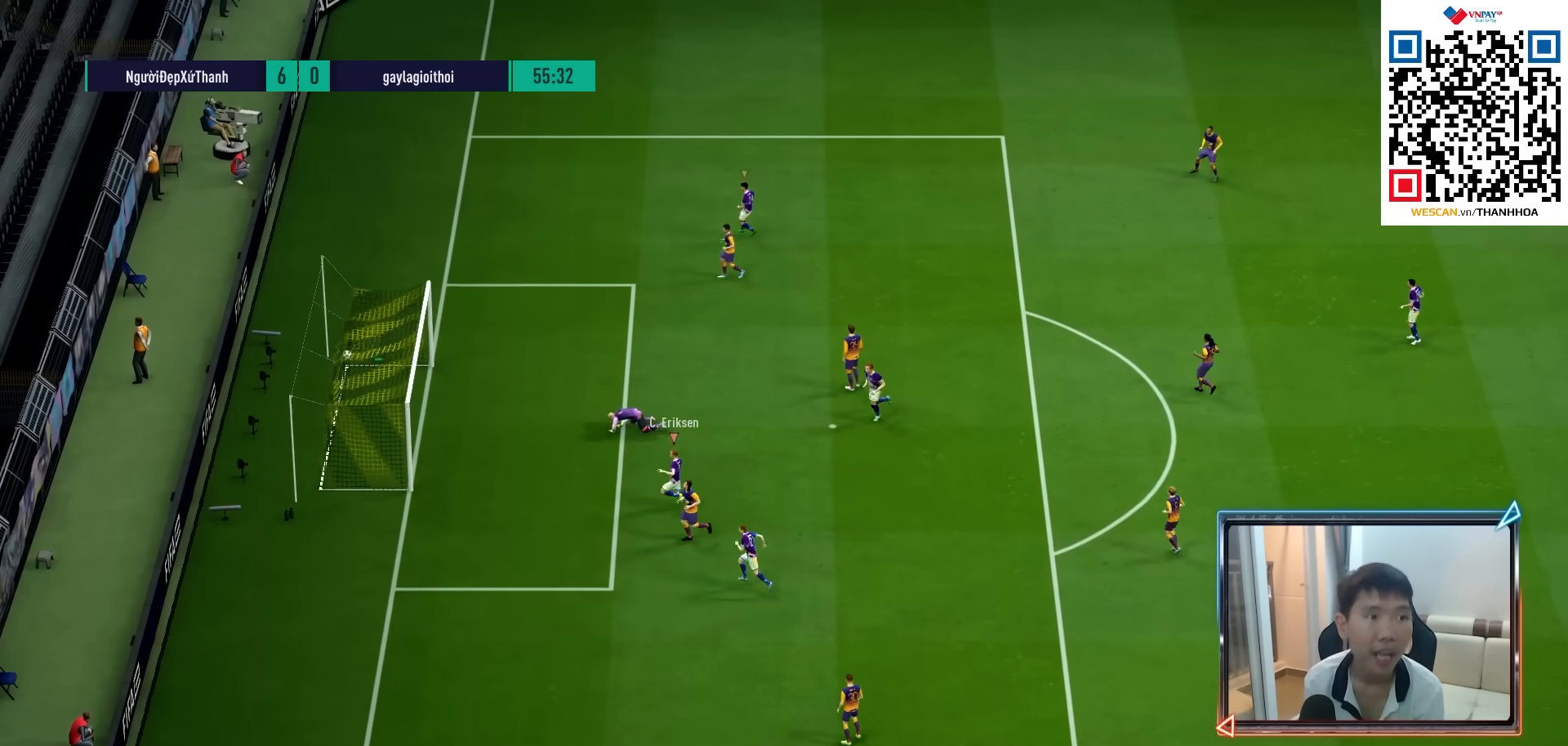
{"buttons": [], "left_stick": "center", "right_stick": "center", "events": [[83, "CROSS", "up"], [150, "CROSS", "down"], [250, "CROSS", "up"], [333, "CROSS", "down"], [417, "CROSS", "up"]]}
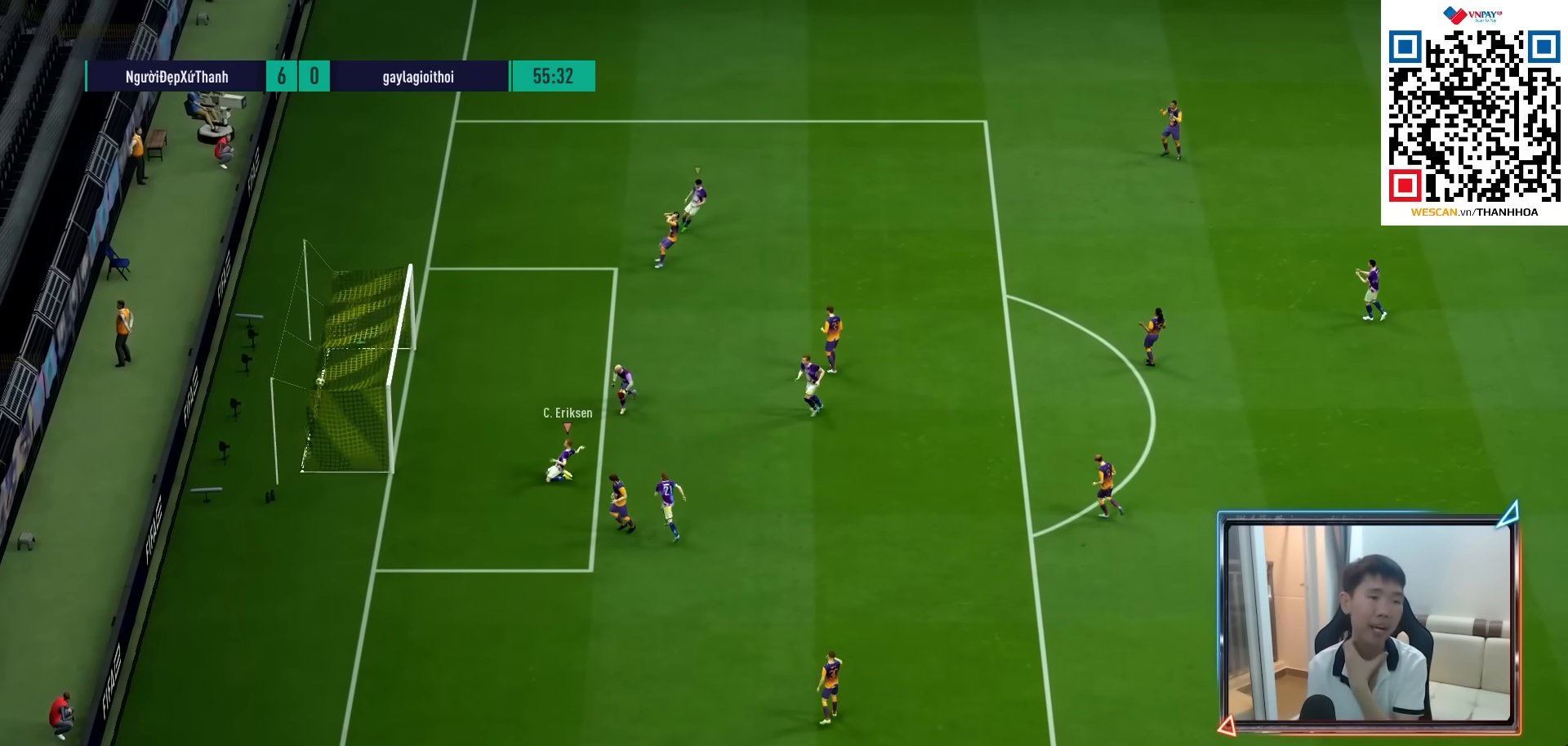
{"buttons": [], "left_stick": "center", "right_stick": "center", "events": [[17, "CROSS", "down"], [100, "CROSS", "up"], [200, "CROSS", "down"], [300, "CROSS", "up"], [367, "CROSS", "down"], [467, "CROSS", "up"]]}
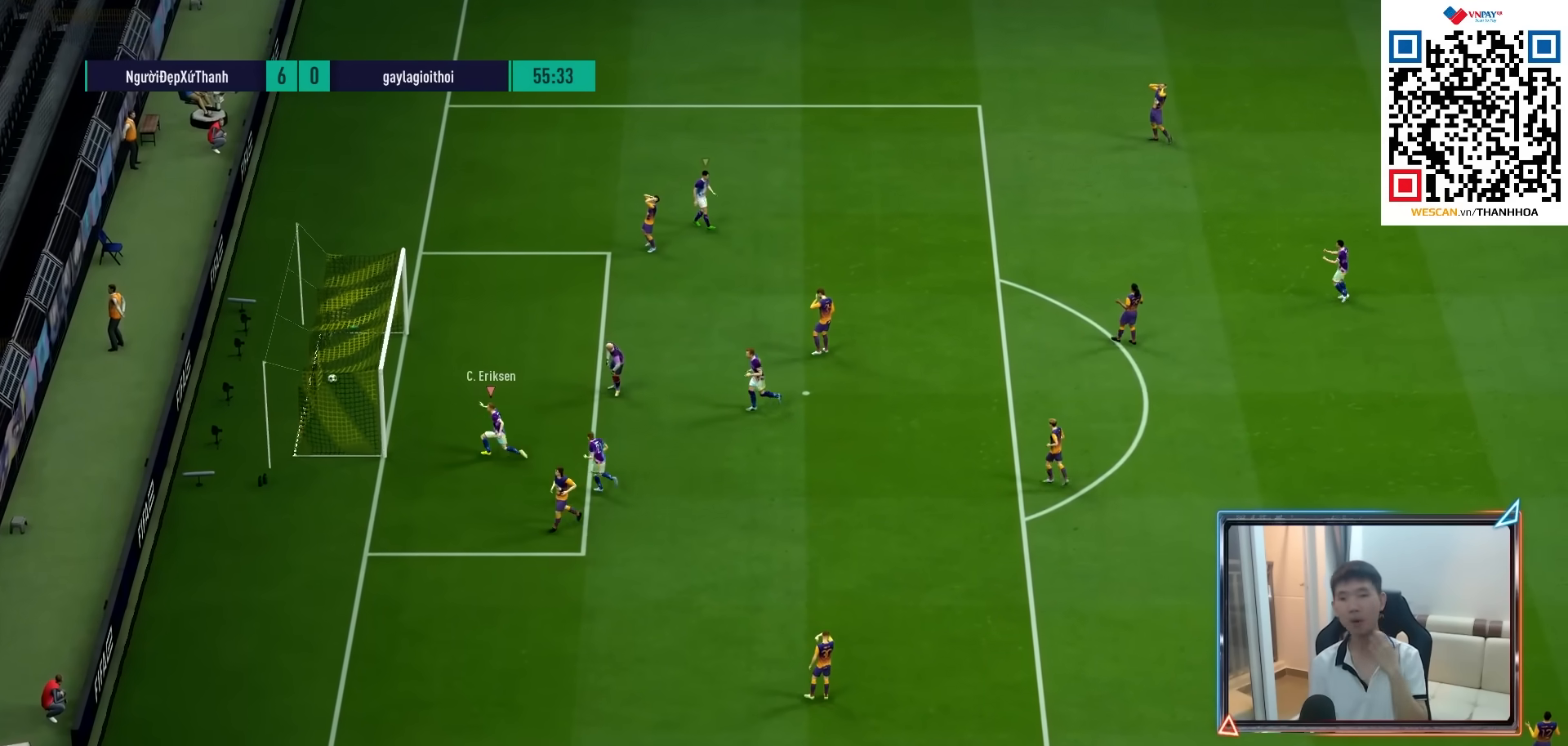
{"buttons": ["CROSS"], "left_stick": "center", "right_stick": "center", "events": [[83, "CROSS", "down"], [167, "CROSS", "up"], [267, "CROSS", "down"], [350, "CROSS", "up"], [467, "CROSS", "down"]]}
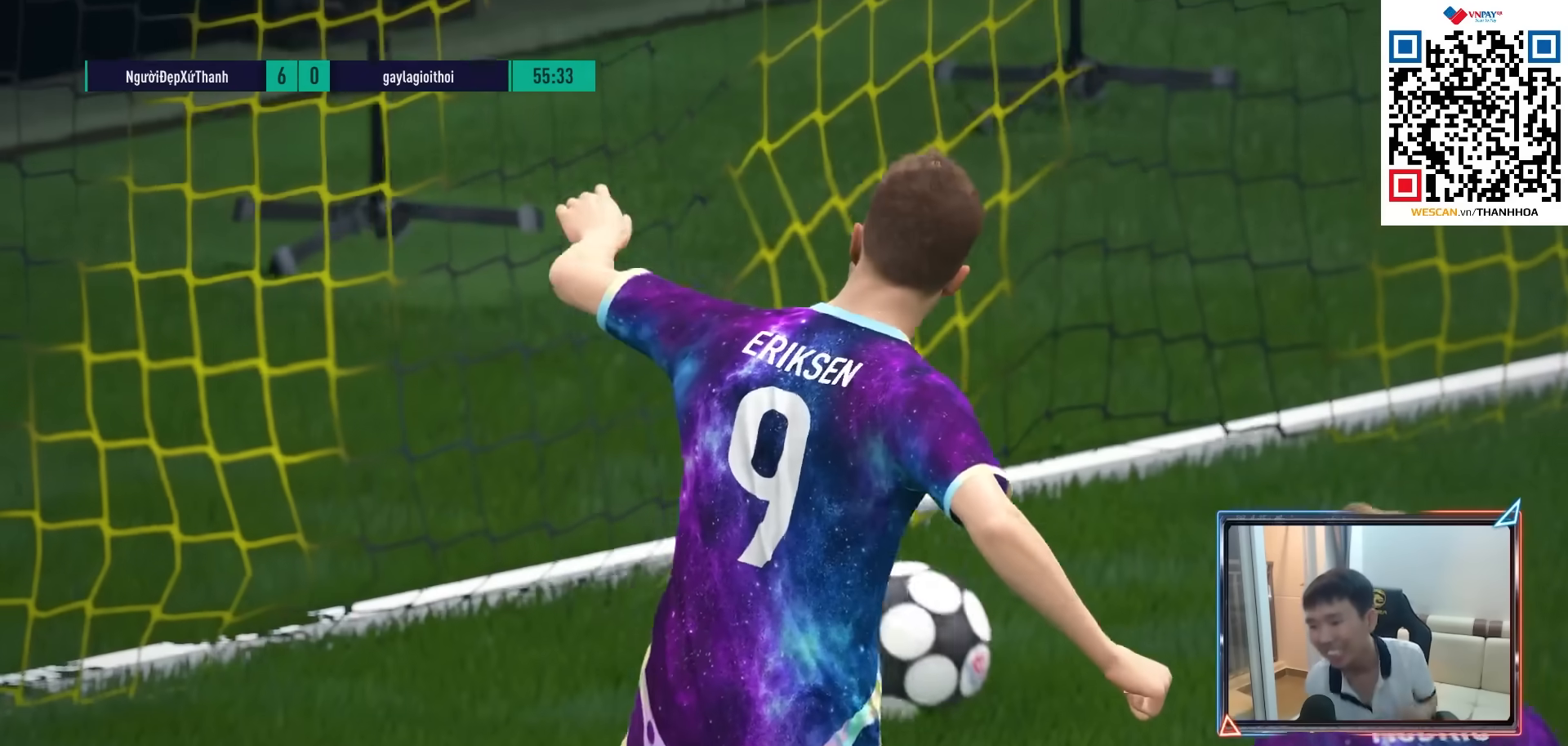
{"buttons": [], "left_stick": "center", "right_stick": "center", "events": [[67, "CROSS", "up"], [183, "CROSS", "down"], [300, "CROSS", "up"], [400, "CROSS", "down"], [500, "CROSS", "up"]]}
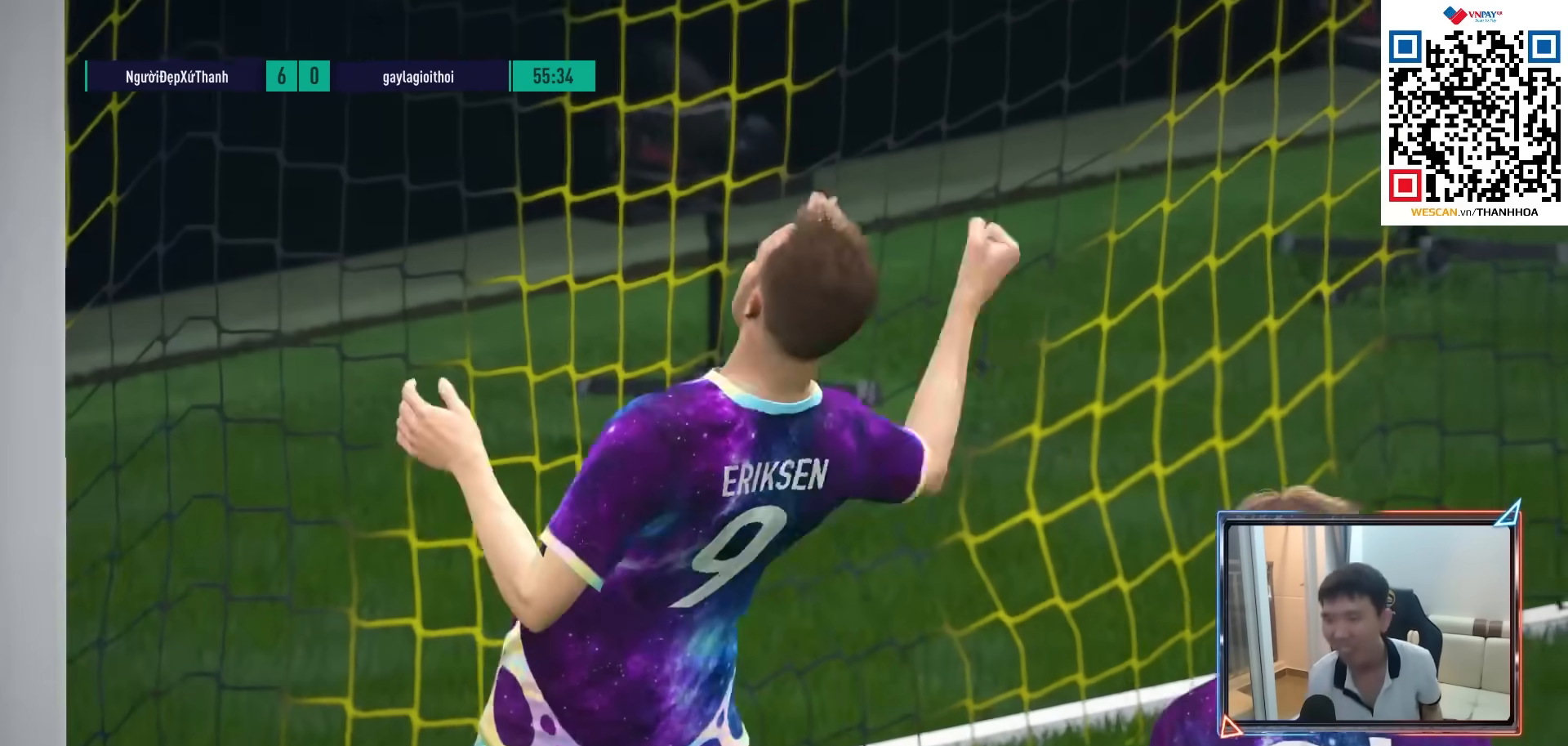
{"buttons": [], "left_stick": "center", "right_stick": "center", "events": [[117, "CROSS", "down"], [217, "CROSS", "up"]]}
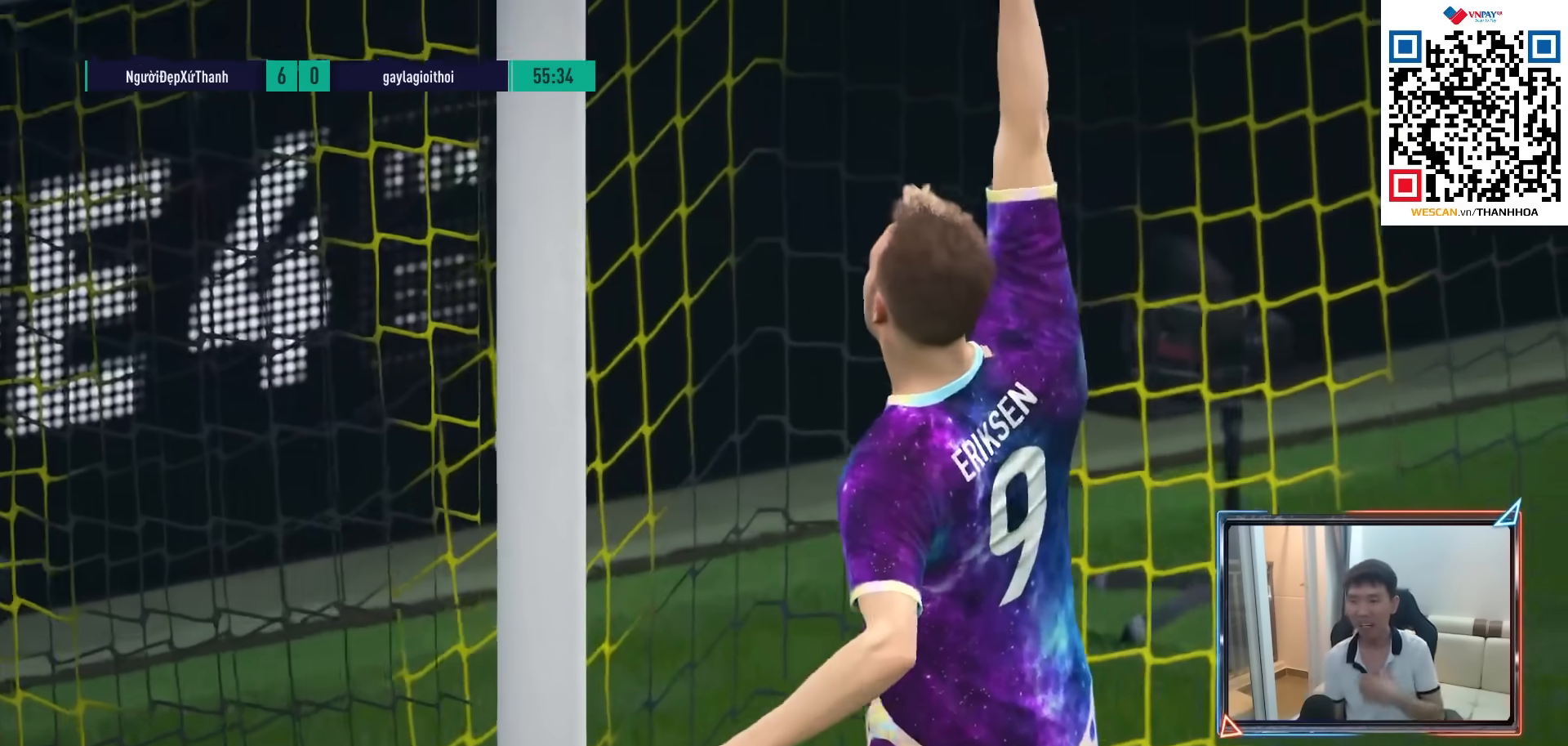
{"buttons": [], "left_stick": "center", "right_stick": "center", "events": []}
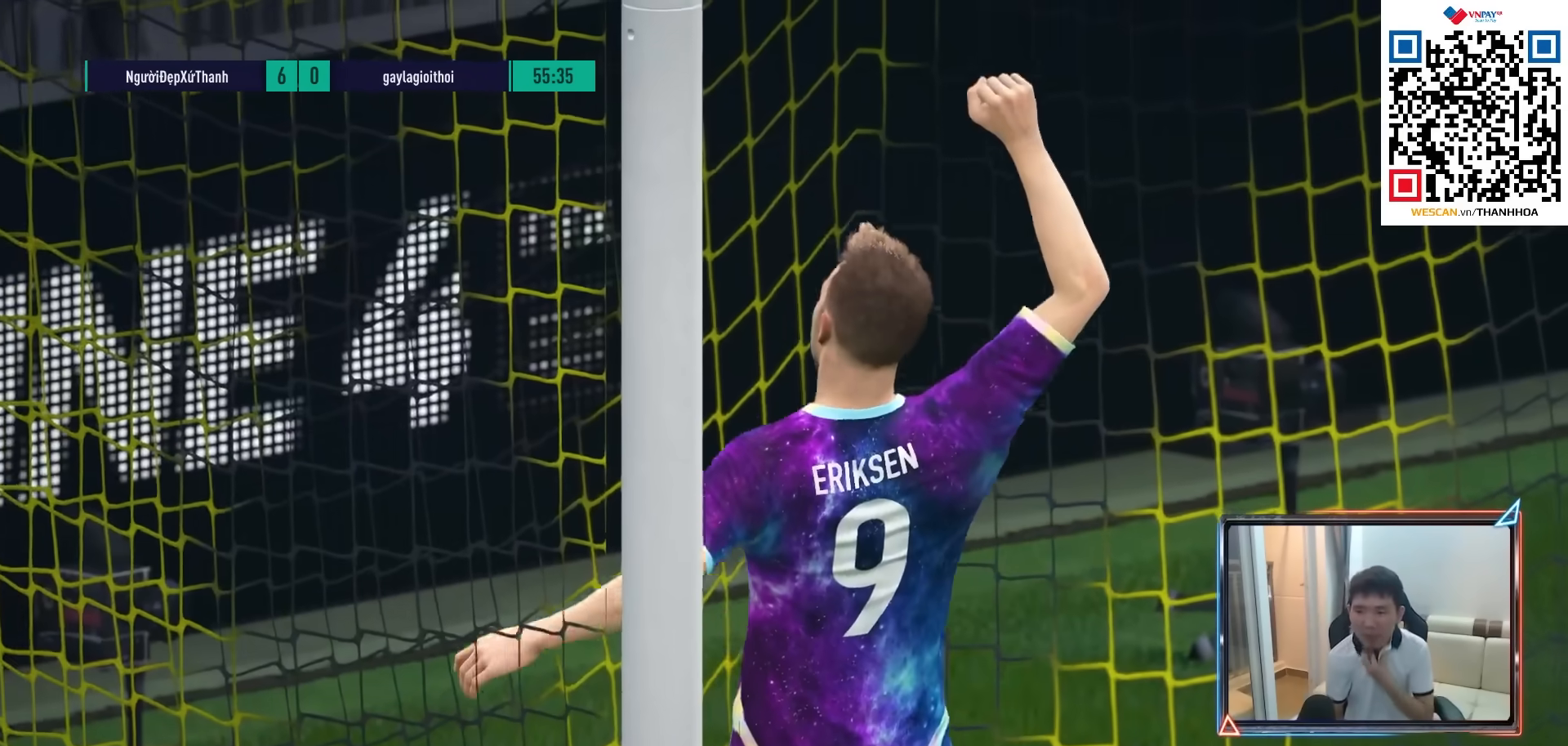
{"buttons": ["CROSS"], "left_stick": "center", "right_stick": "center", "events": [[267, "CROSS", "down"], [367, "CROSS", "up"], [450, "CROSS", "down"]]}
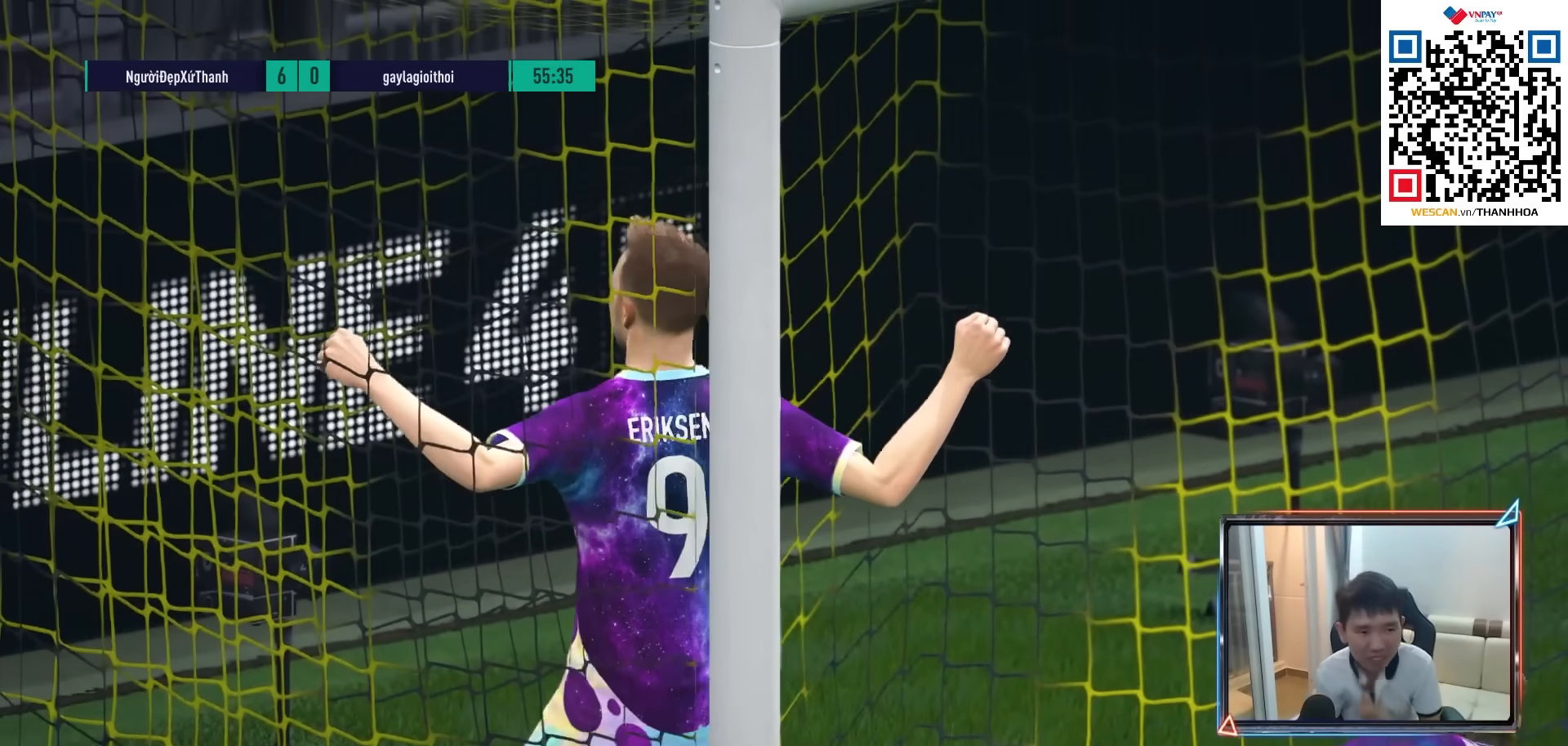
{"buttons": ["CROSS"], "left_stick": "center", "right_stick": "center", "events": [[50, "CROSS", "up"], [200, "CROSS", "down"], [283, "CROSS", "up"], [367, "CROSS", "down"], [433, "CROSS", "up"], [500, "CROSS", "down"]]}
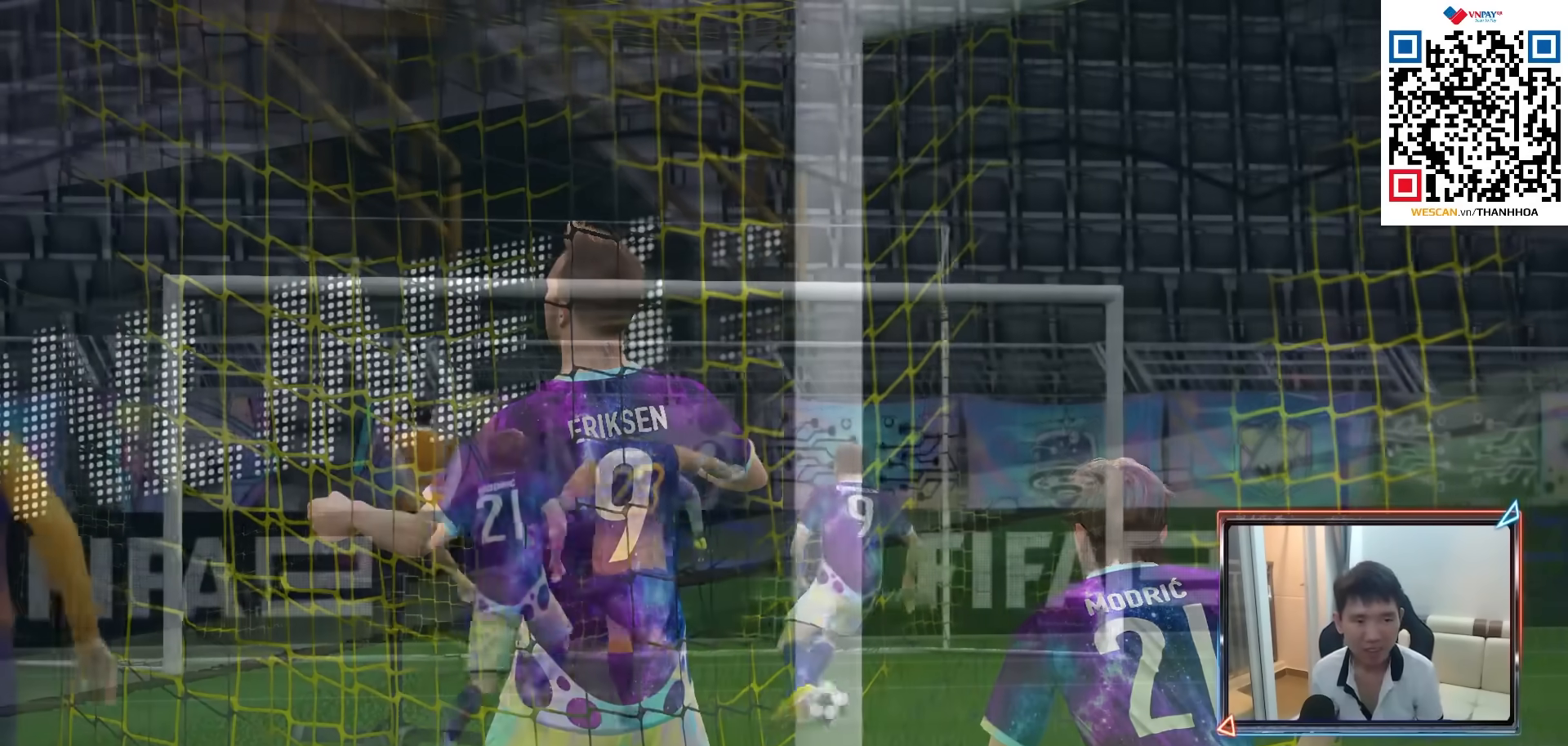
{"buttons": [], "left_stick": "center", "right_stick": "center", "events": [[83, "CROSS", "up"], [133, "CROSS", "down"], [217, "CROSS", "up"], [283, "CROSS", "down"], [350, "CROSS", "up"], [417, "CROSS", "down"], [500, "CROSS", "up"]]}